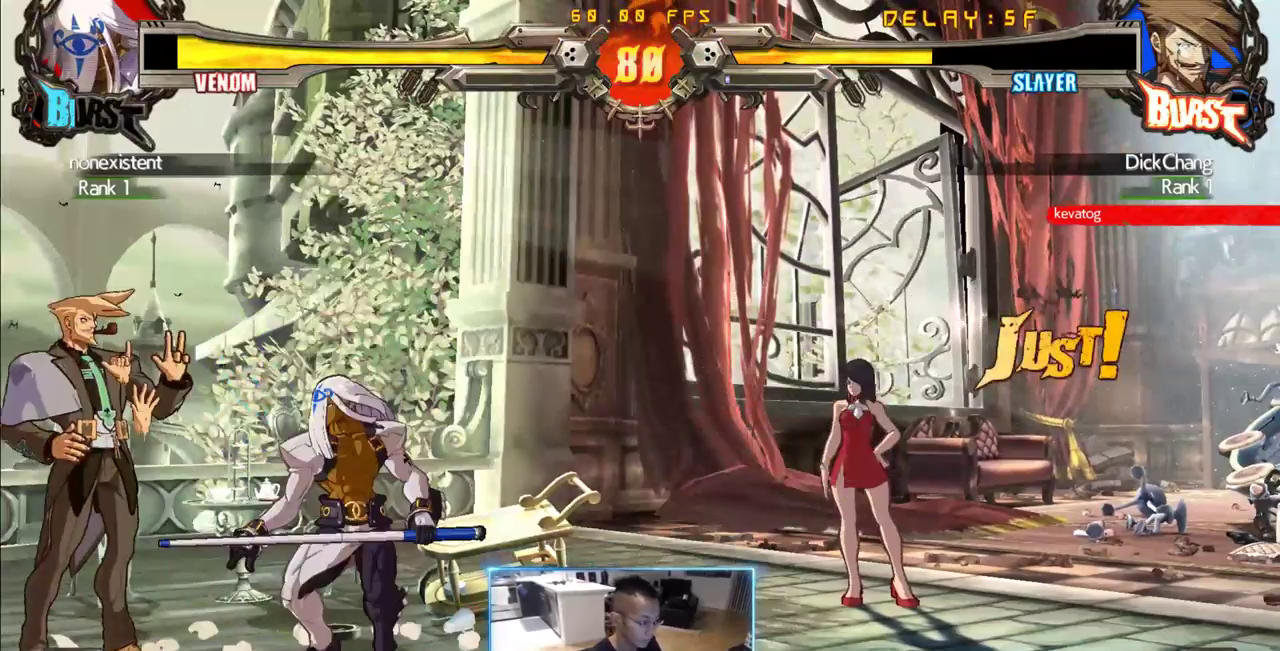
Gameplay with a controller (arcade stick); each line is a JSON object with the inputs held at the frame after it. "events" lists button and stick changes between this image and that frame as [ms after this image, input, new state], when the widget could be followed in between. Not read: L3 R3 S other_buttons.
{"buttons": ["DPAD_LEFT"], "events": [[433, "DPAD_DOWN", "up"]]}
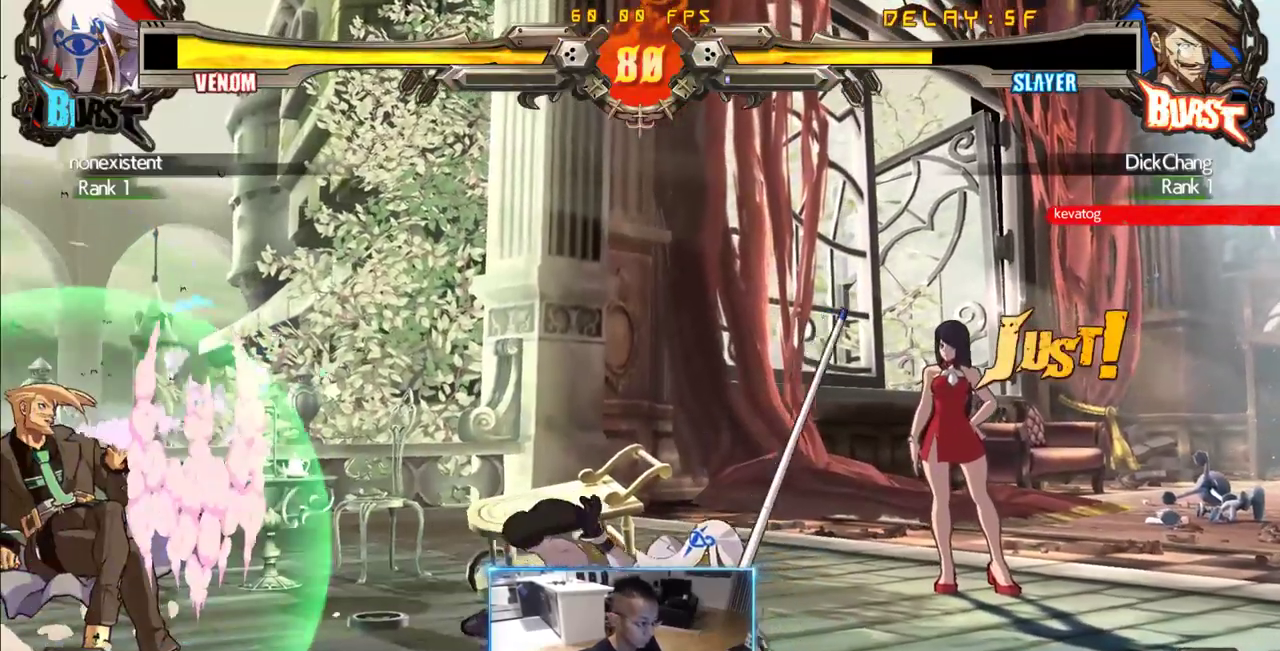
{"buttons": ["DPAD_DOWN", "DPAD_LEFT"], "events": [[316, "DPAD_DOWN", "down"]]}
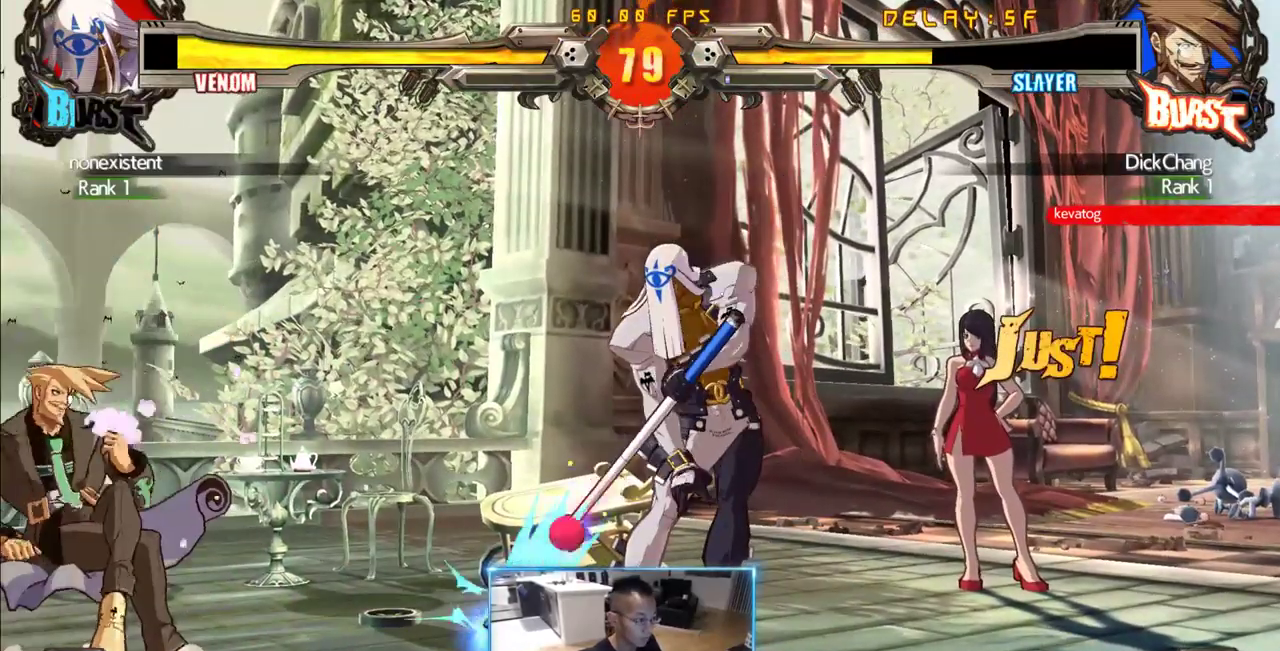
{"buttons": ["DPAD_DOWN", "DPAD_LEFT"], "events": []}
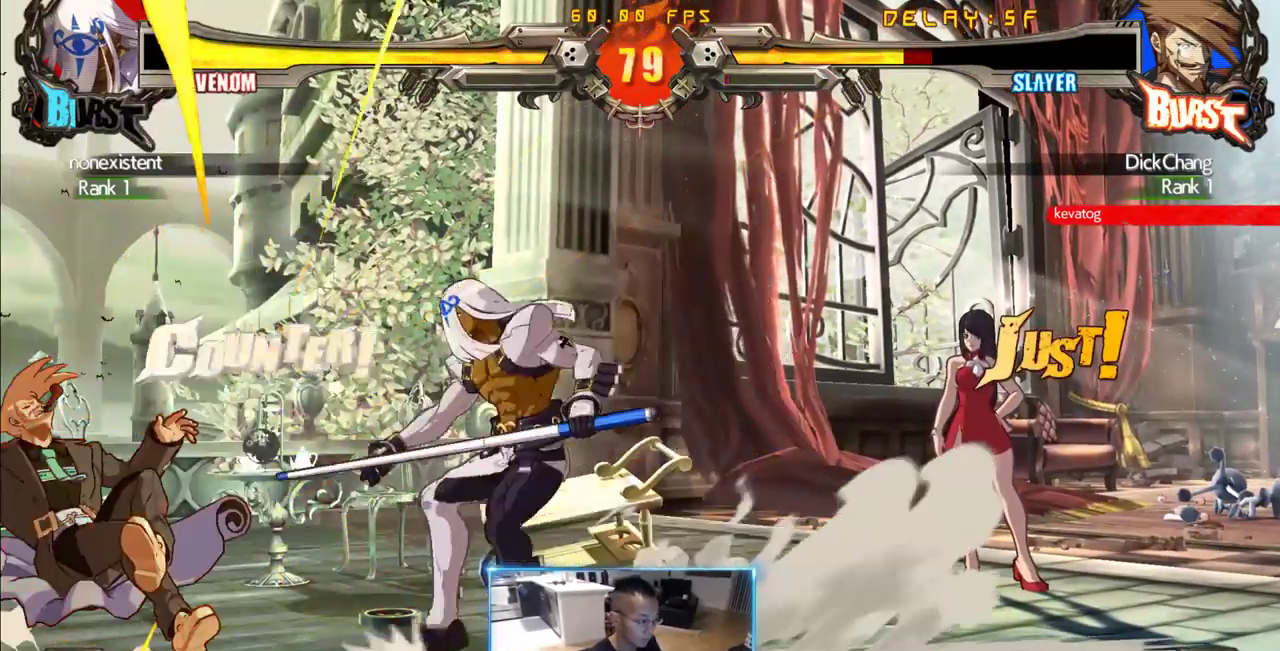
{"buttons": ["DPAD_DOWN", "DPAD_LEFT"], "events": []}